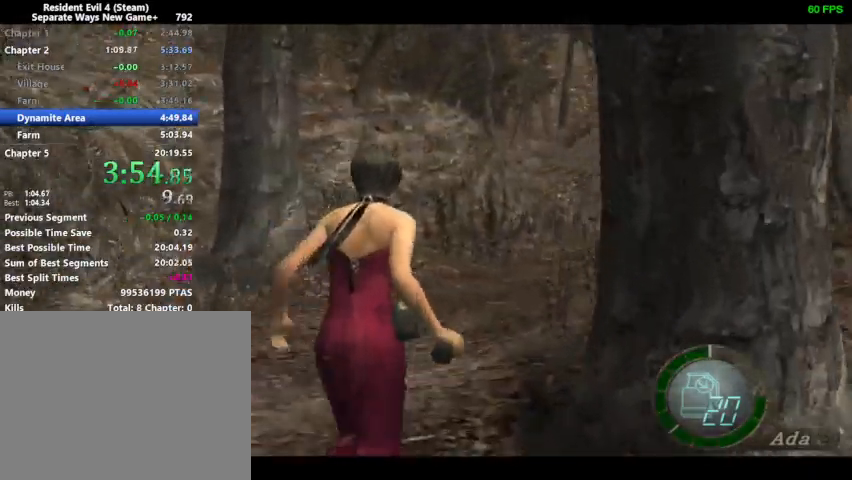
Gameplay with a controller (PlayStation layout); each line is a JSON object with the inputs held at the frame after it. "events" lists button and stick changes between this image and that frame as [ms after this image, input, new state], when the widget could be followed in between.
{"buttons": ["DPAD_UP"], "left_stick": "center", "right_stick": "right", "events": [[167, "DPAD_RIGHT", "down"], [467, "DPAD_RIGHT", "up"]]}
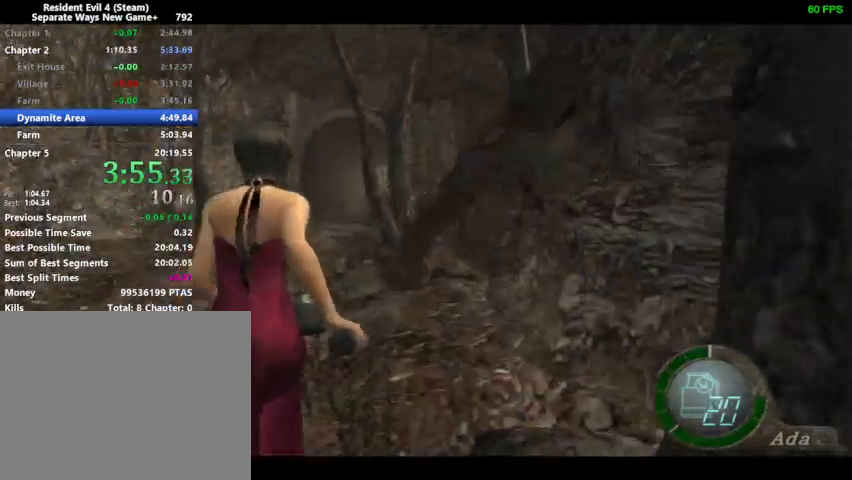
{"buttons": ["DPAD_UP", "DPAD_RIGHT"], "left_stick": "center", "right_stick": "center", "events": [[467, "right_stick", "center"], [500, "DPAD_RIGHT", "down"]]}
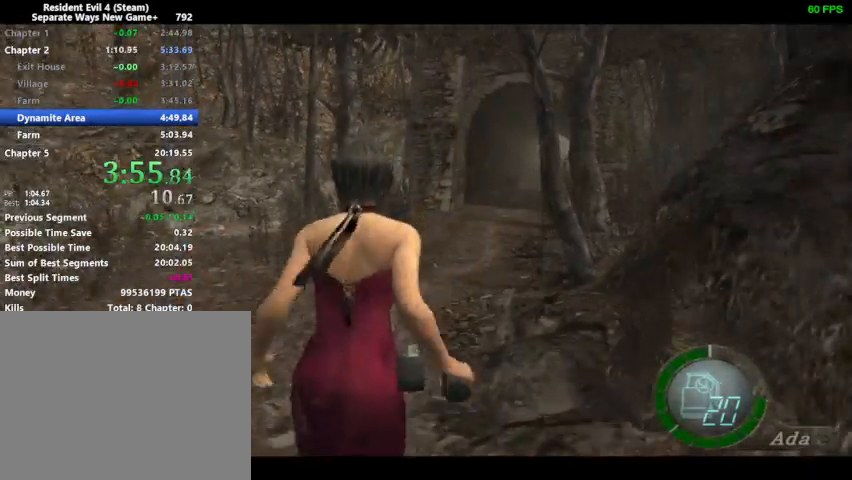
{"buttons": ["DPAD_UP"], "left_stick": "center", "right_stick": "center", "events": [[67, "DPAD_RIGHT", "up"]]}
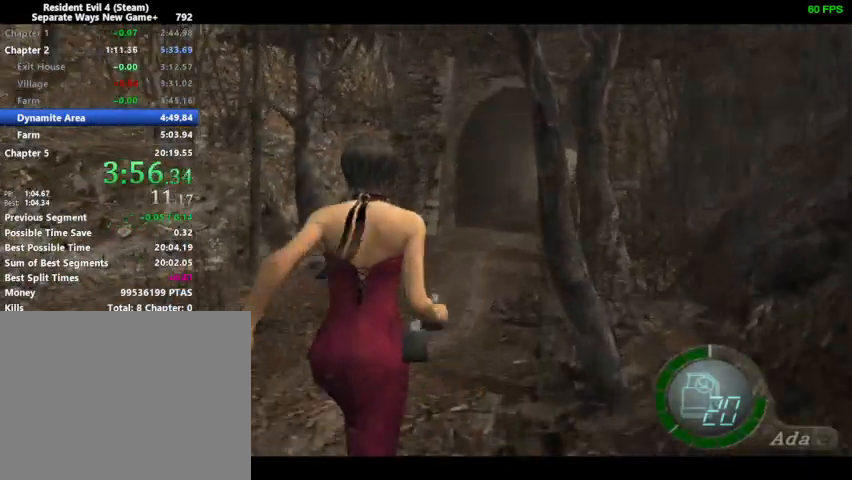
{"buttons": ["DPAD_UP"], "left_stick": "center", "right_stick": "center", "events": []}
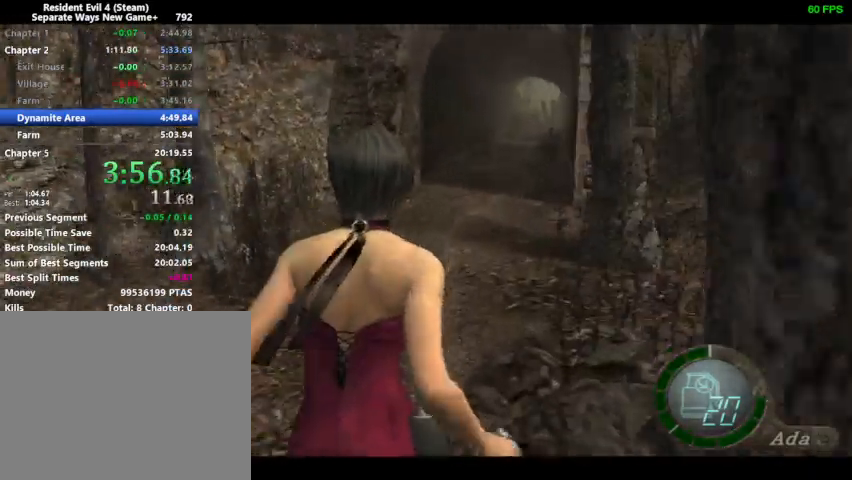
{"buttons": ["DPAD_UP"], "left_stick": "center", "right_stick": "center", "events": []}
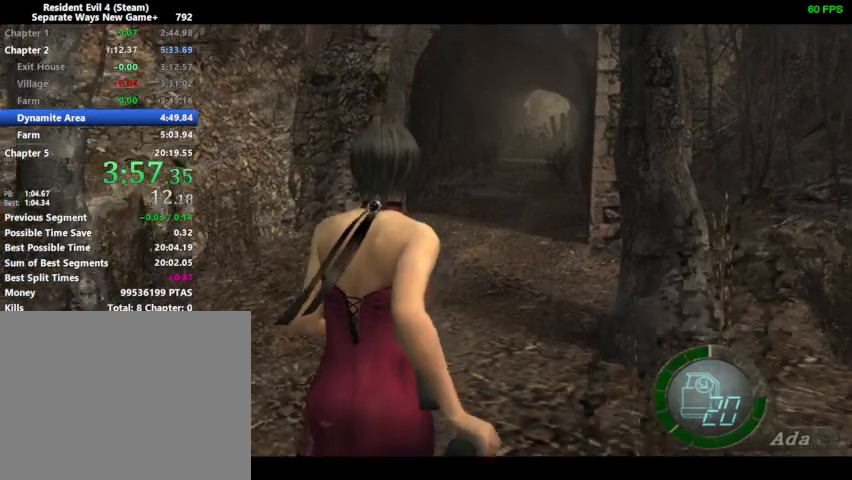
{"buttons": ["DPAD_UP"], "left_stick": "center", "right_stick": "center", "events": []}
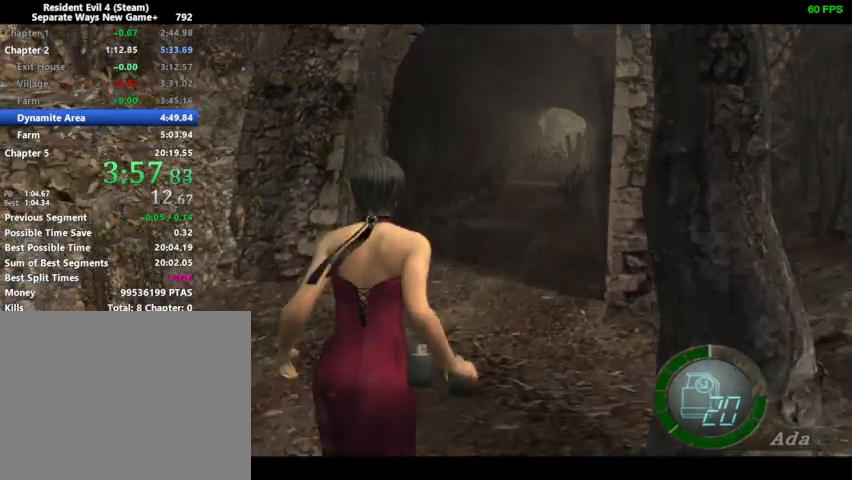
{"buttons": ["DPAD_UP"], "left_stick": "center", "right_stick": "center", "events": []}
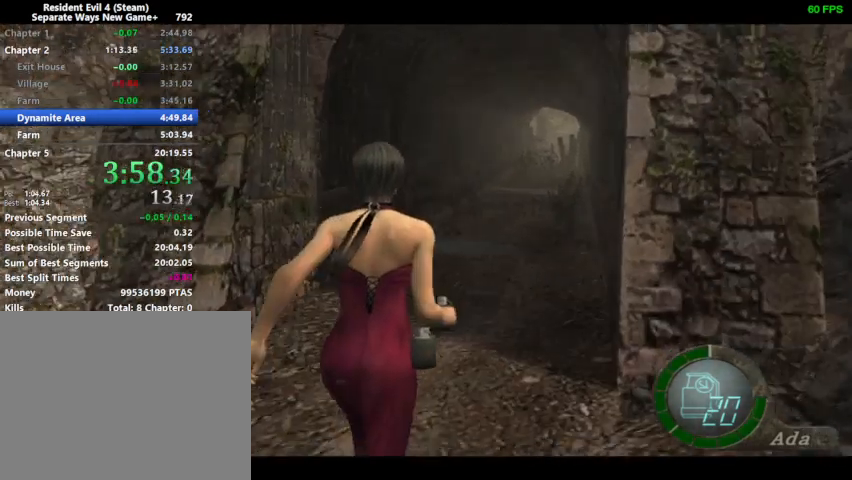
{"buttons": ["DPAD_UP"], "left_stick": "center", "right_stick": "center", "events": []}
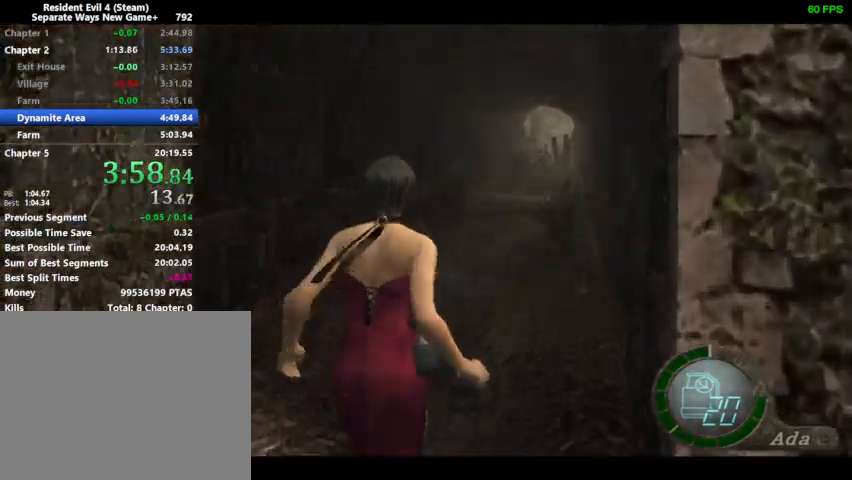
{"buttons": ["DPAD_UP"], "left_stick": "center", "right_stick": "center", "events": []}
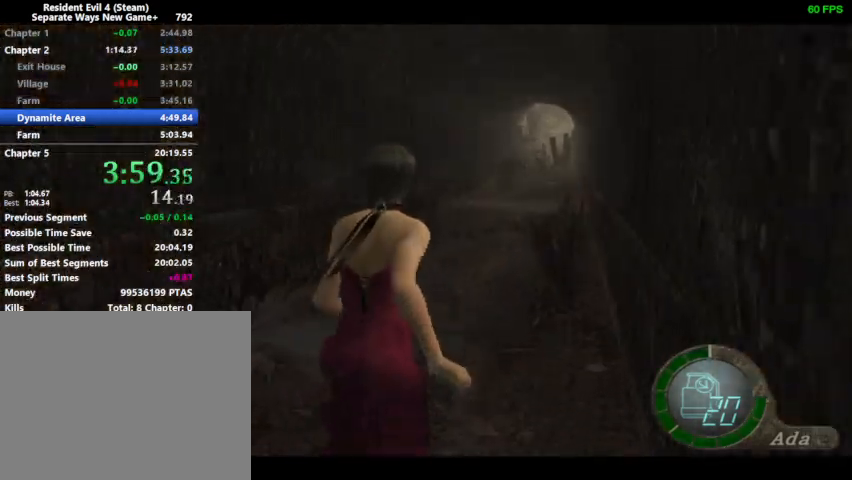
{"buttons": ["DPAD_UP"], "left_stick": "center", "right_stick": "center", "events": []}
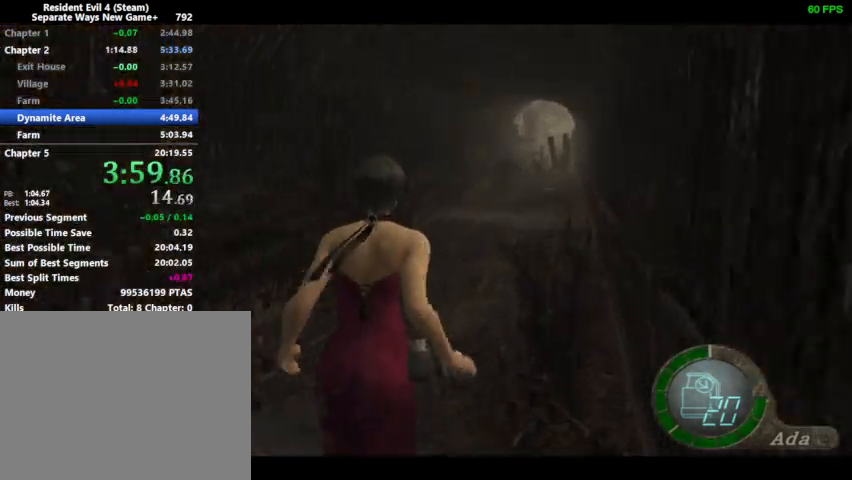
{"buttons": ["DPAD_UP"], "left_stick": "center", "right_stick": "center", "events": []}
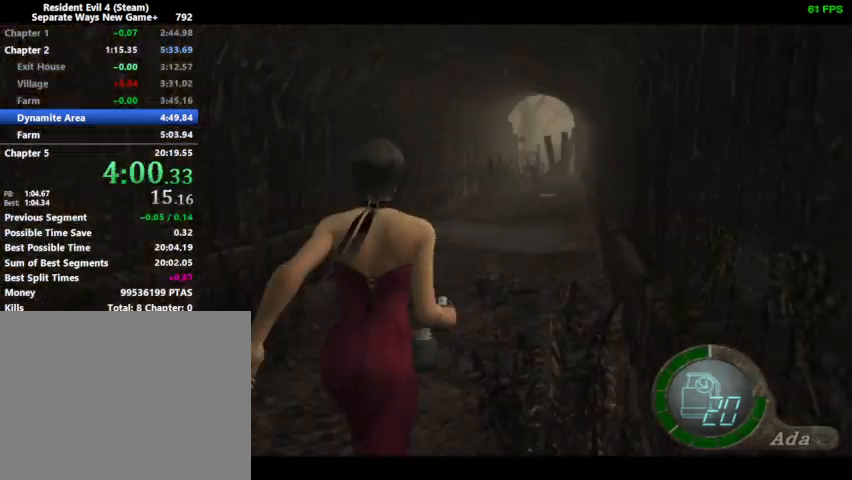
{"buttons": ["DPAD_UP"], "left_stick": "center", "right_stick": "center", "events": []}
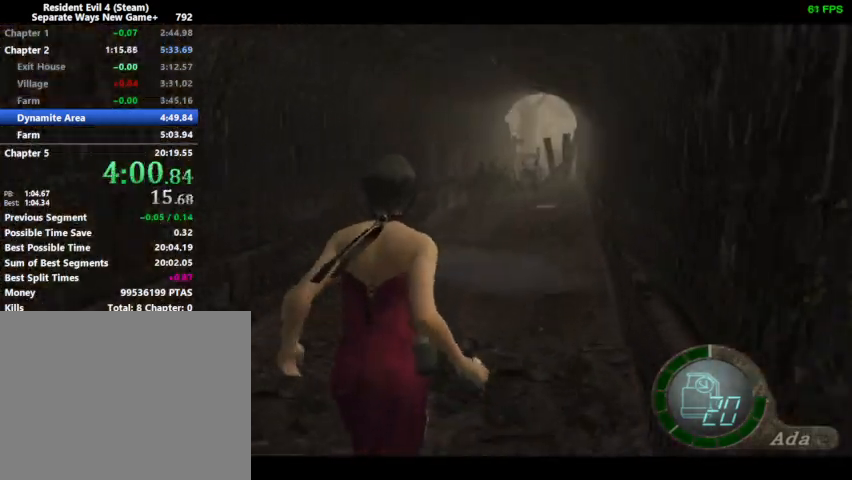
{"buttons": ["DPAD_UP"], "left_stick": "center", "right_stick": "center", "events": []}
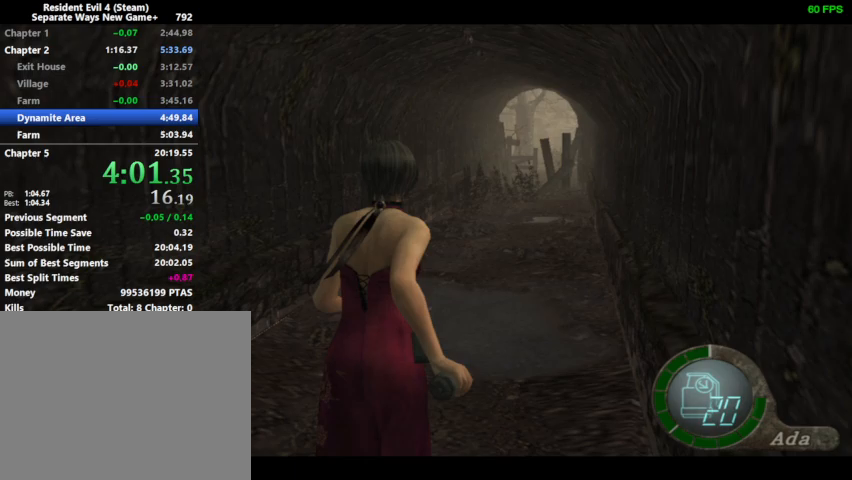
{"buttons": ["DPAD_UP"], "left_stick": "center", "right_stick": "center", "events": []}
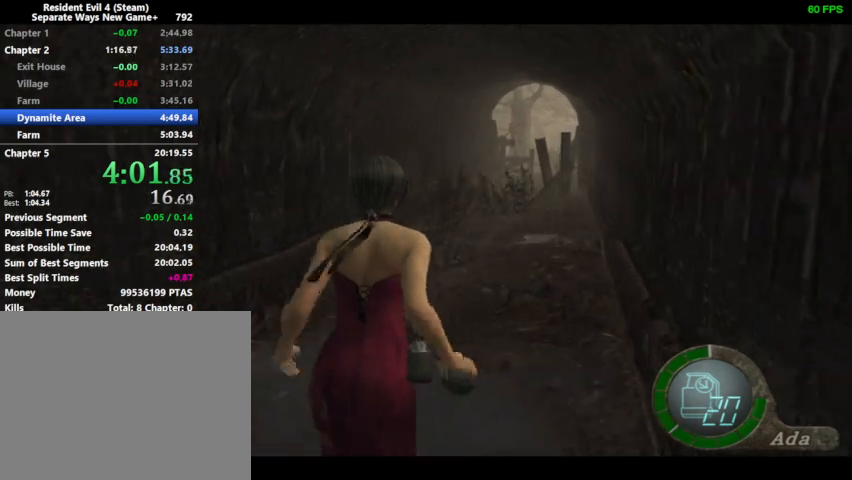
{"buttons": ["DPAD_UP"], "left_stick": "center", "right_stick": "center", "events": [[167, "DPAD_LEFT", "down"], [200, "DPAD_LEFT", "up"]]}
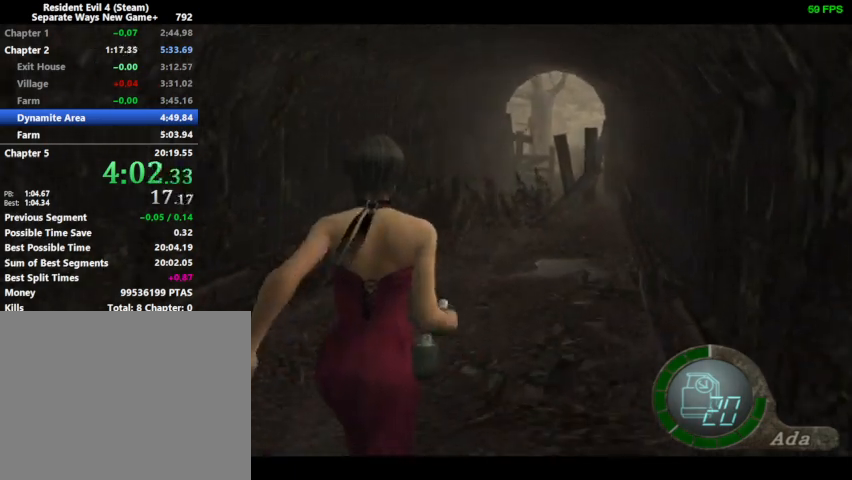
{"buttons": ["DPAD_UP"], "left_stick": "center", "right_stick": "center", "events": [[200, "DPAD_LEFT", "down"], [267, "DPAD_LEFT", "up"]]}
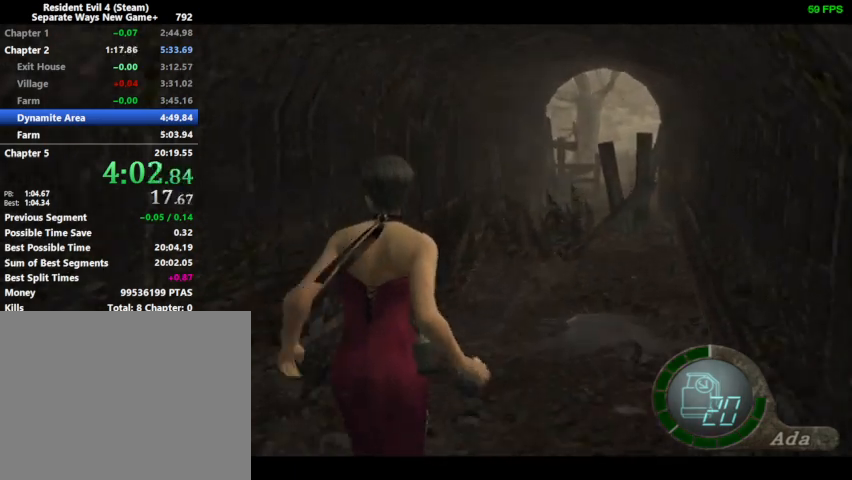
{"buttons": ["DPAD_UP"], "left_stick": "center", "right_stick": "center", "events": [[167, "DPAD_RIGHT", "down"], [200, "DPAD_RIGHT", "up"]]}
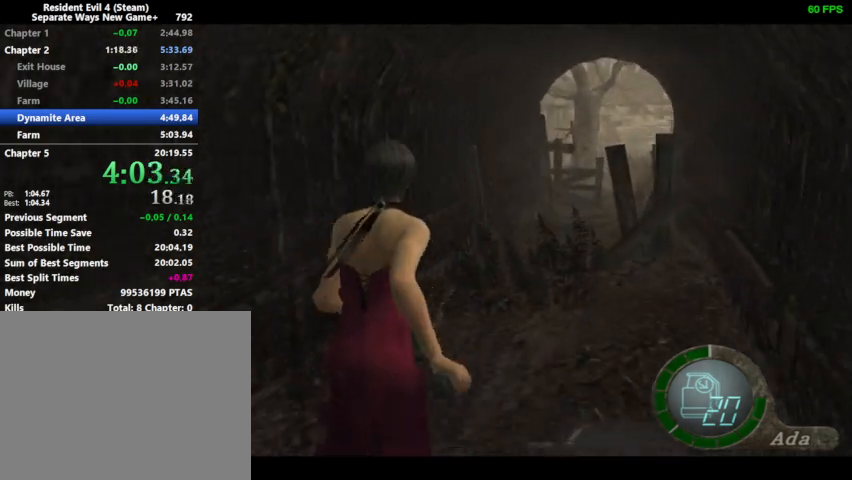
{"buttons": ["DPAD_UP"], "left_stick": "center", "right_stick": "center", "events": [[100, "DPAD_RIGHT", "down"], [133, "DPAD_RIGHT", "up"]]}
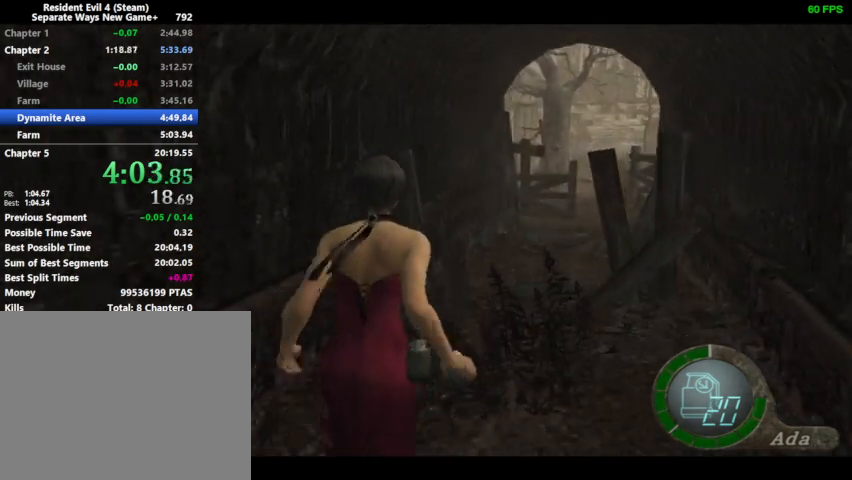
{"buttons": ["DPAD_UP", "DPAD_RIGHT"], "left_stick": "center", "right_stick": "center", "events": [[500, "DPAD_RIGHT", "down"]]}
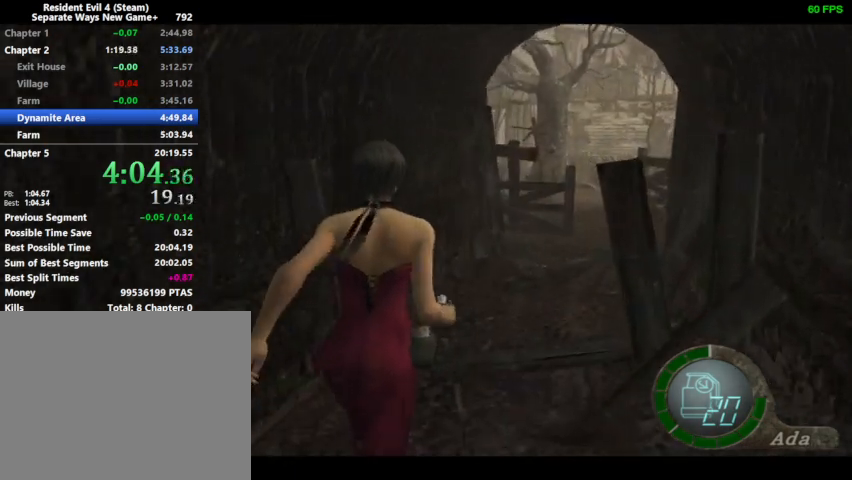
{"buttons": ["DPAD_UP"], "left_stick": "center", "right_stick": "center", "events": [[67, "DPAD_RIGHT", "up"]]}
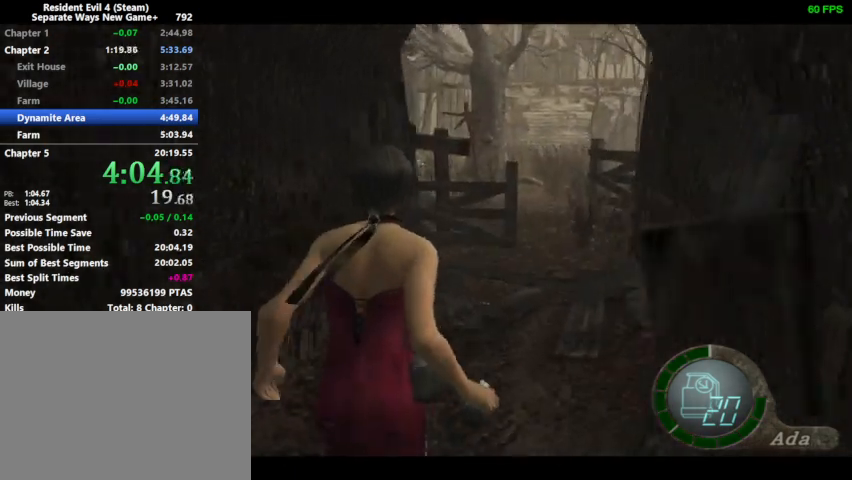
{"buttons": ["DPAD_UP"], "left_stick": "center", "right_stick": "center", "events": [[200, "DPAD_RIGHT", "down"], [267, "DPAD_RIGHT", "up"]]}
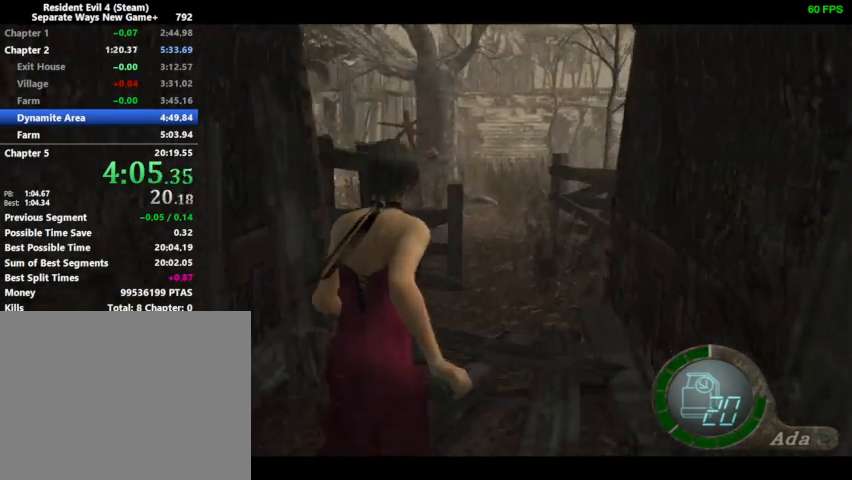
{"buttons": ["DPAD_UP"], "left_stick": "center", "right_stick": "center", "events": []}
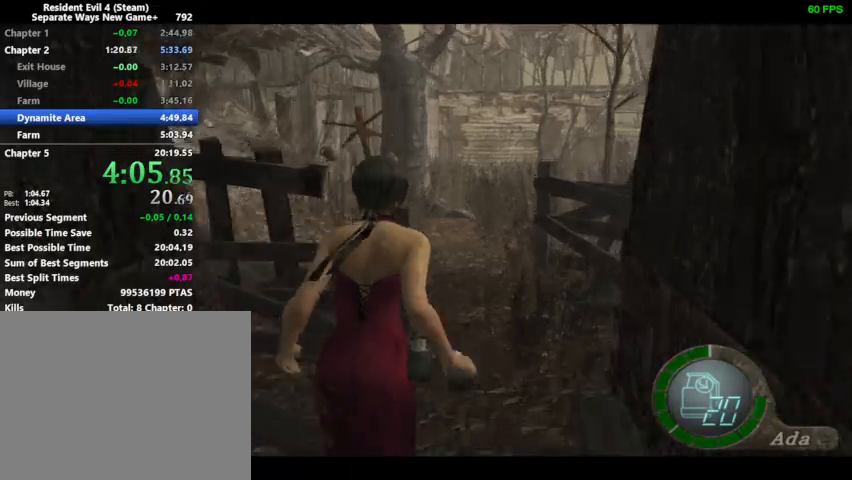
{"buttons": ["DPAD_UP", "DPAD_LEFT"], "left_stick": "center", "right_stick": "center", "events": [[67, "DPAD_LEFT", "down"], [100, "DPAD_LEFT", "up"], [500, "DPAD_LEFT", "down"]]}
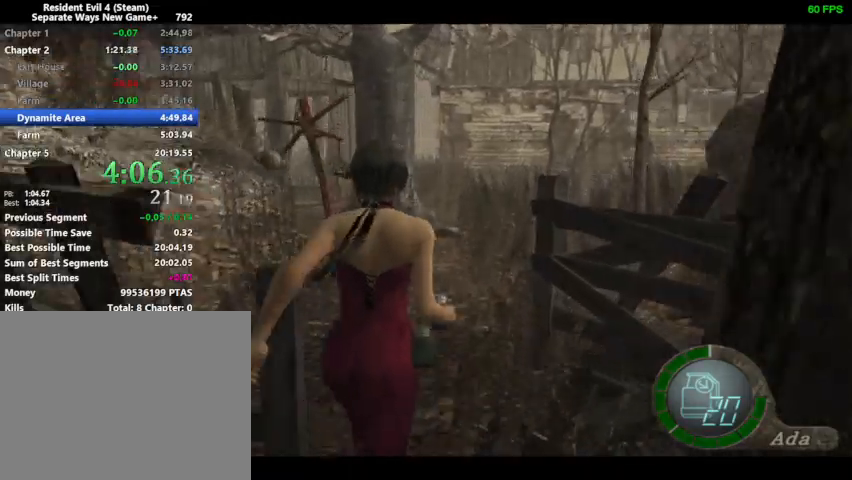
{"buttons": ["DPAD_UP", "DPAD_RIGHT"], "left_stick": "center", "right_stick": "center", "events": [[67, "DPAD_LEFT", "up"], [433, "DPAD_RIGHT", "down"]]}
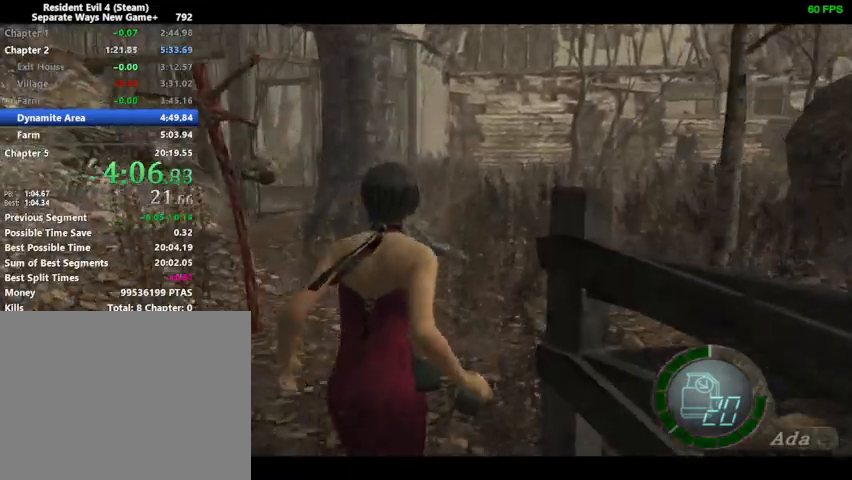
{"buttons": ["DPAD_UP"], "left_stick": "center", "right_stick": "center", "events": [[100, "DPAD_RIGHT", "up"]]}
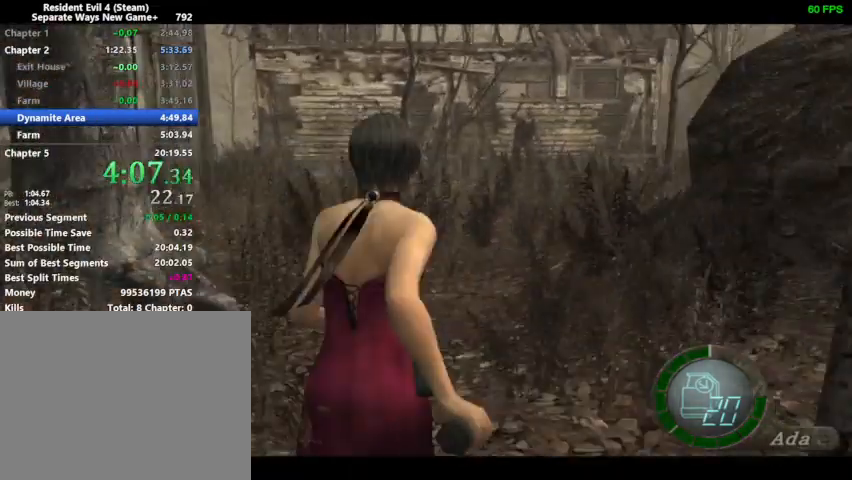
{"buttons": ["DPAD_UP"], "left_stick": "center", "right_stick": "center", "events": [[367, "DPAD_RIGHT", "down"], [400, "DPAD_RIGHT", "up"]]}
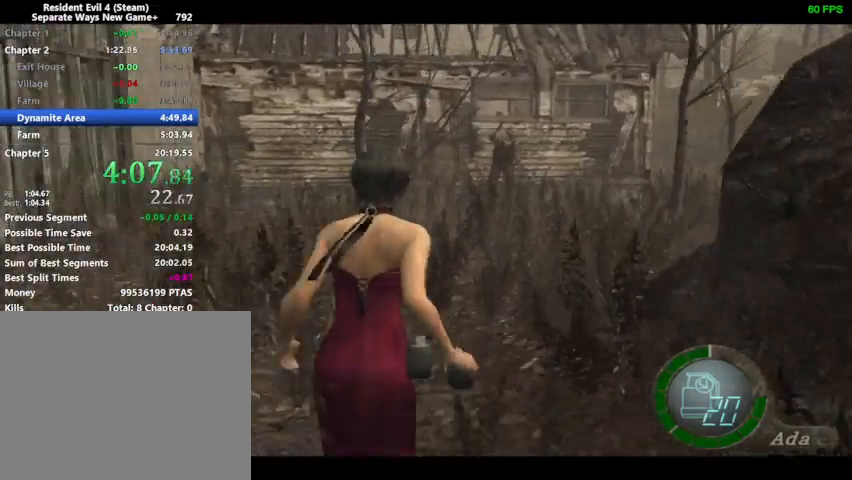
{"buttons": ["DPAD_UP", "DPAD_RIGHT"], "left_stick": "center", "right_stick": "center", "events": [[367, "DPAD_RIGHT", "down"]]}
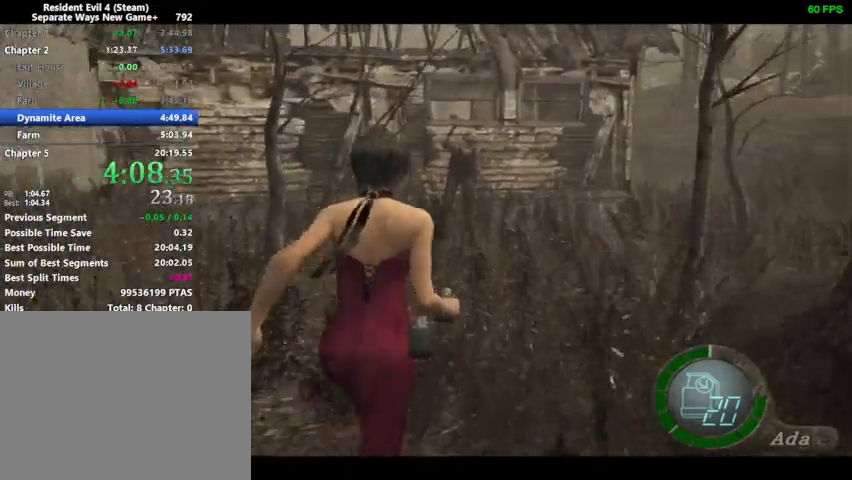
{"buttons": ["DPAD_UP"], "left_stick": "center", "right_stick": "center", "events": [[33, "DPAD_RIGHT", "up"]]}
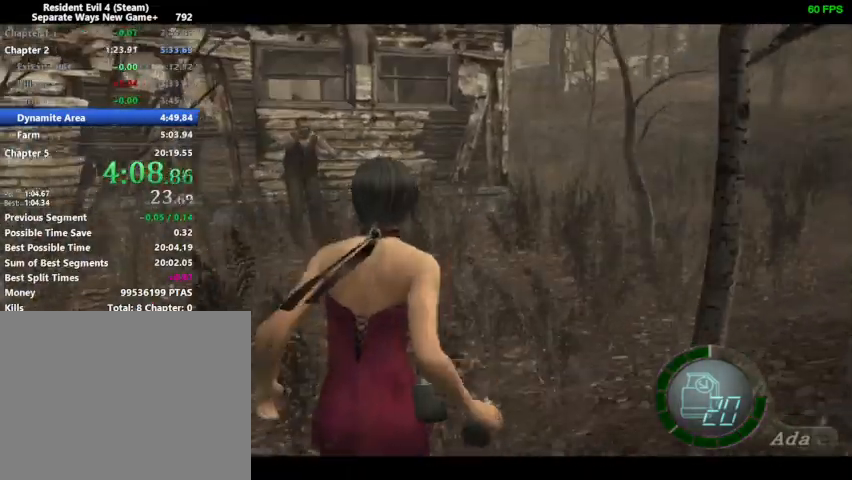
{"buttons": ["DPAD_UP"], "left_stick": "center", "right_stick": "center", "events": []}
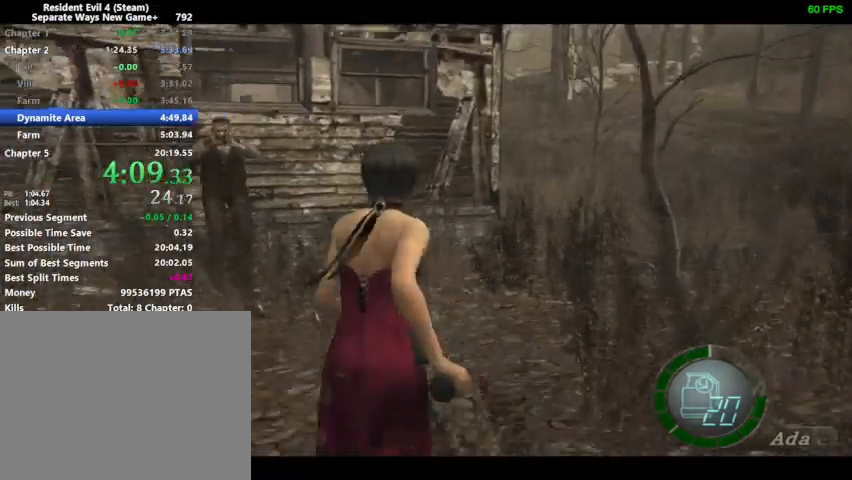
{"buttons": ["DPAD_UP"], "left_stick": "center", "right_stick": "center", "events": [[433, "DPAD_RIGHT", "down"], [467, "DPAD_RIGHT", "up"]]}
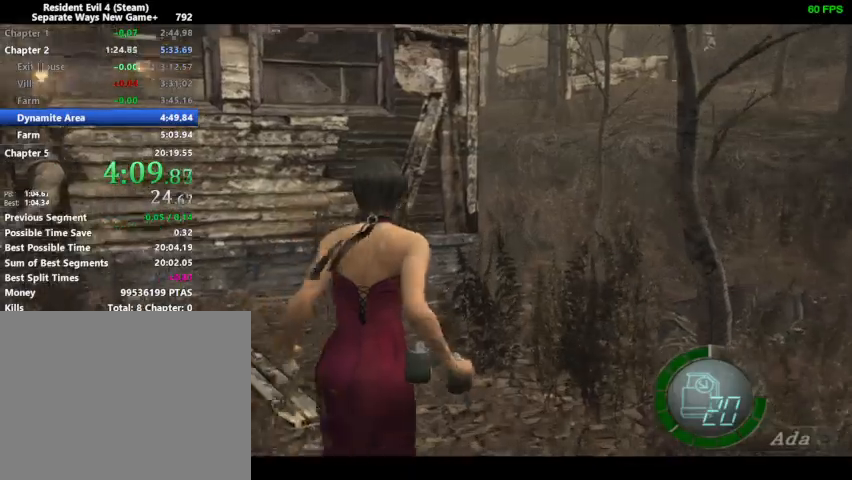
{"buttons": ["DPAD_UP"], "left_stick": "center", "right_stick": "center", "events": []}